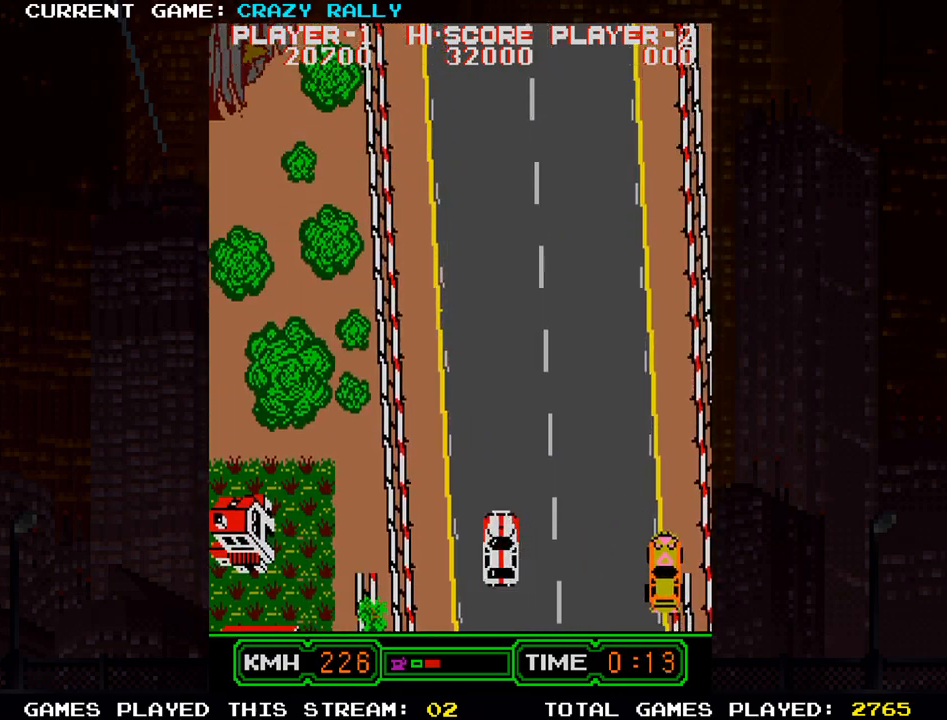
Gameplay with a controller (arcade stick); each line is a JSON object with the inputs held at the frame after it. "events" lists button and stick changes between this image and that frame as [ms after this image, input, new state], when the widget could be followed in between. Not read: L3 R3.
{"buttons": ["SQUARE"], "left_stick": "center", "events": []}
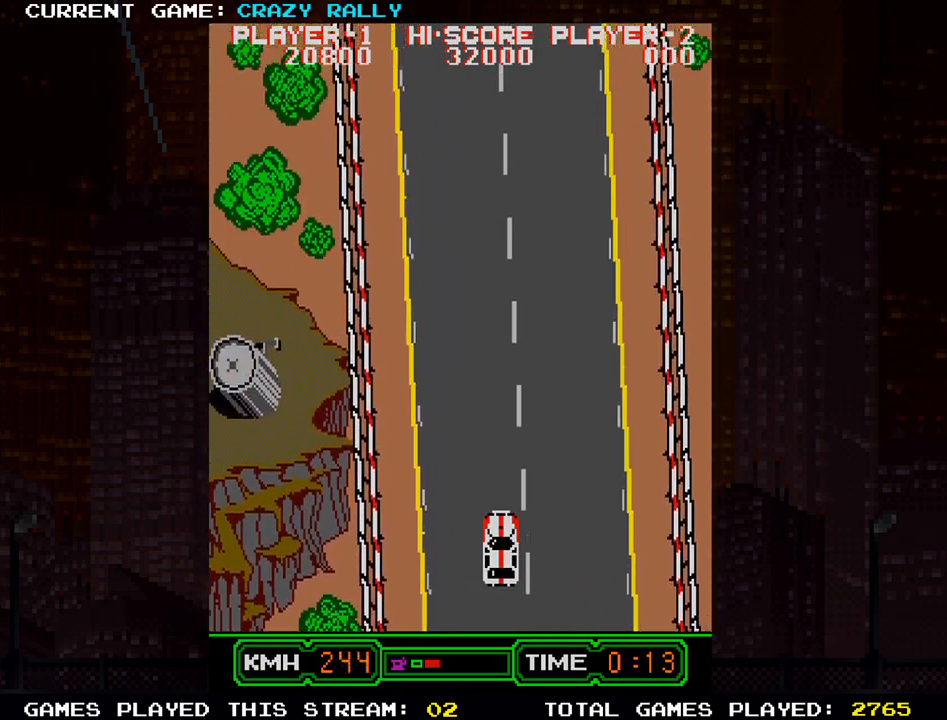
{"buttons": ["SQUARE"], "left_stick": "center", "events": [[200, "left_stick", "left"], [317, "left_stick", "center"]]}
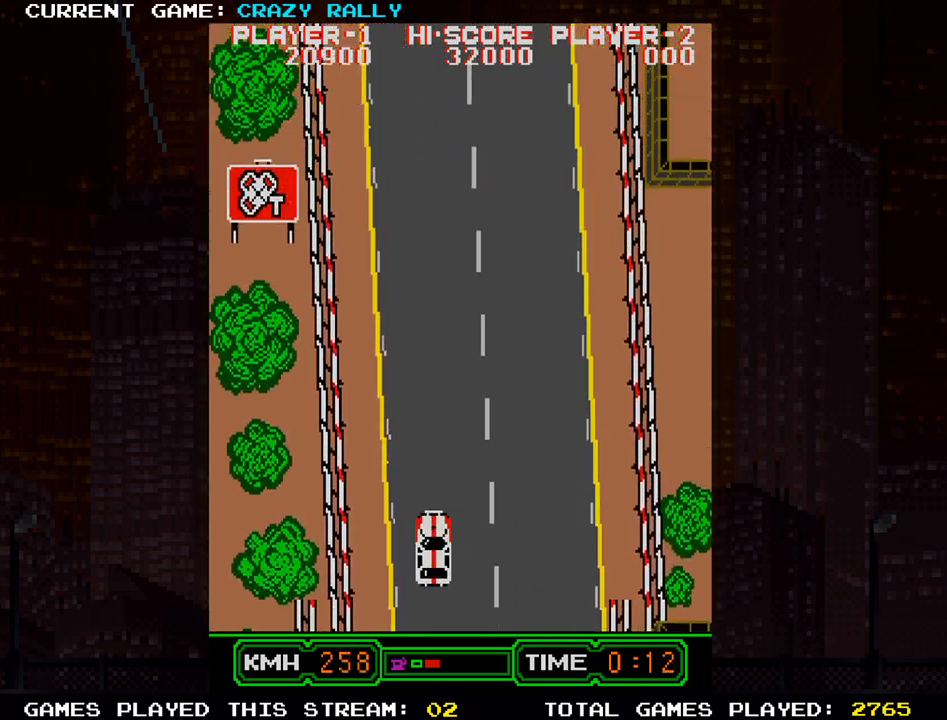
{"buttons": ["SQUARE"], "left_stick": "center", "events": []}
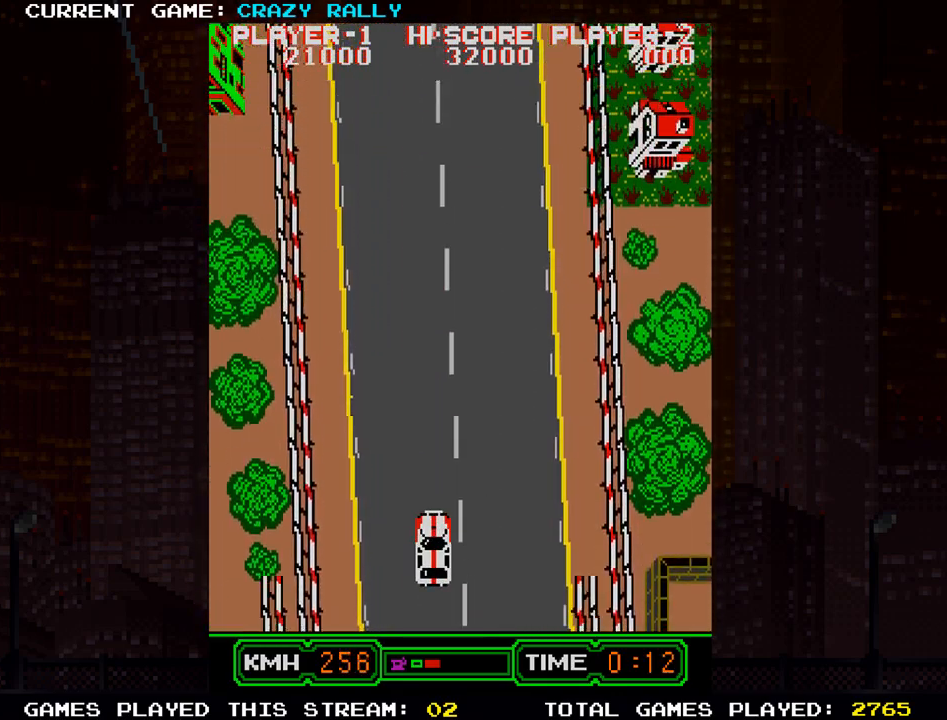
{"buttons": ["SQUARE"], "left_stick": "left", "events": [[500, "left_stick", "left"]]}
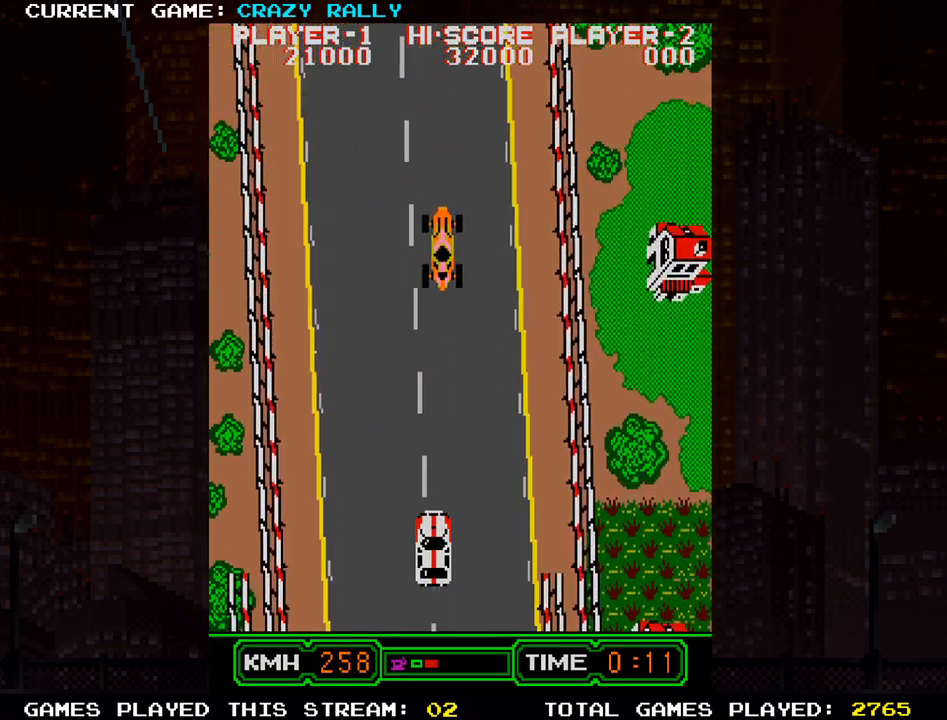
{"buttons": ["SQUARE"], "left_stick": "center", "events": [[150, "left_stick", "center"]]}
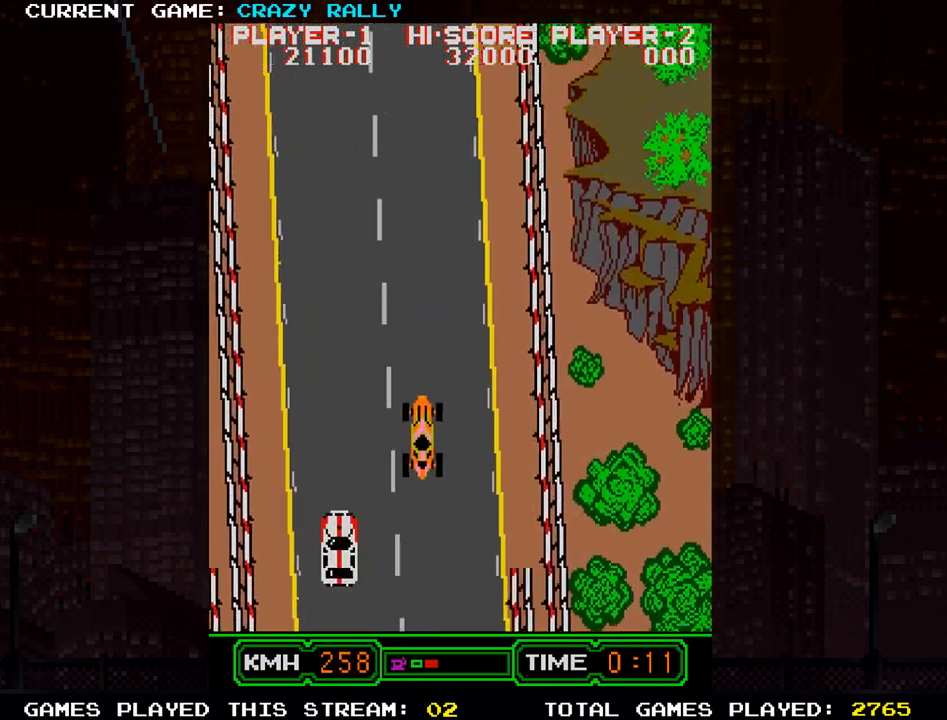
{"buttons": ["SQUARE"], "left_stick": "center", "events": []}
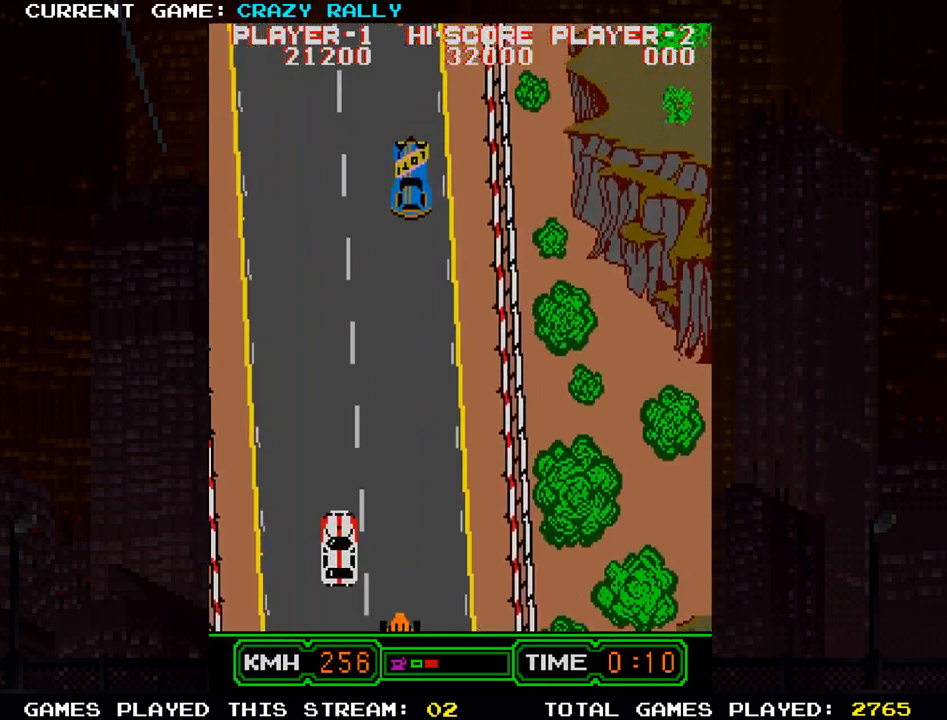
{"buttons": ["SQUARE"], "left_stick": "center", "events": []}
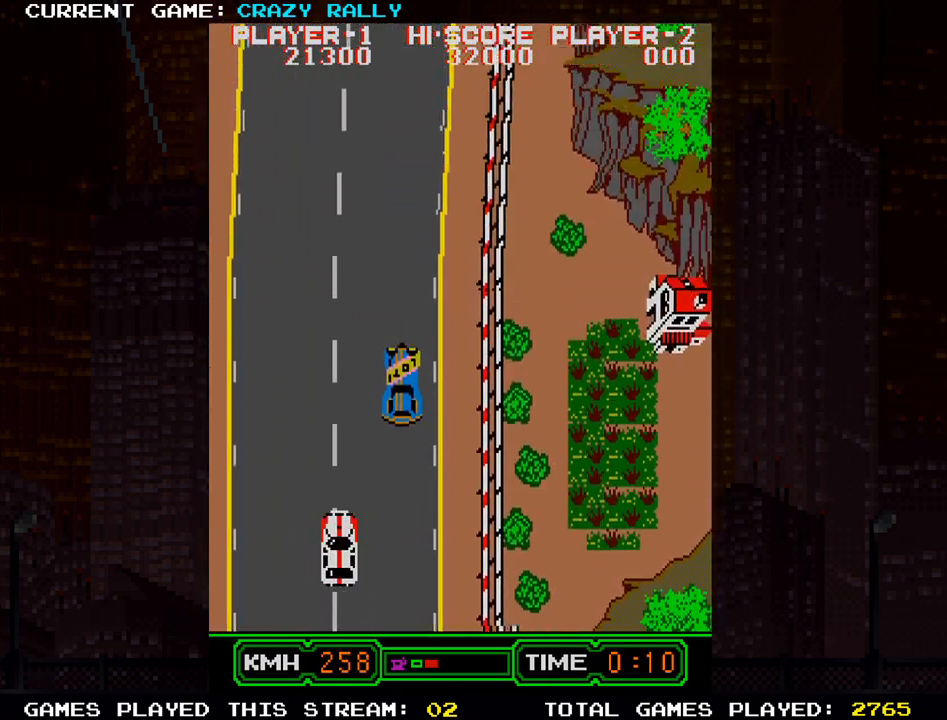
{"buttons": ["SQUARE"], "left_stick": "right", "events": [[117, "left_stick", "left"], [183, "left_stick", "center"], [417, "left_stick", "right"]]}
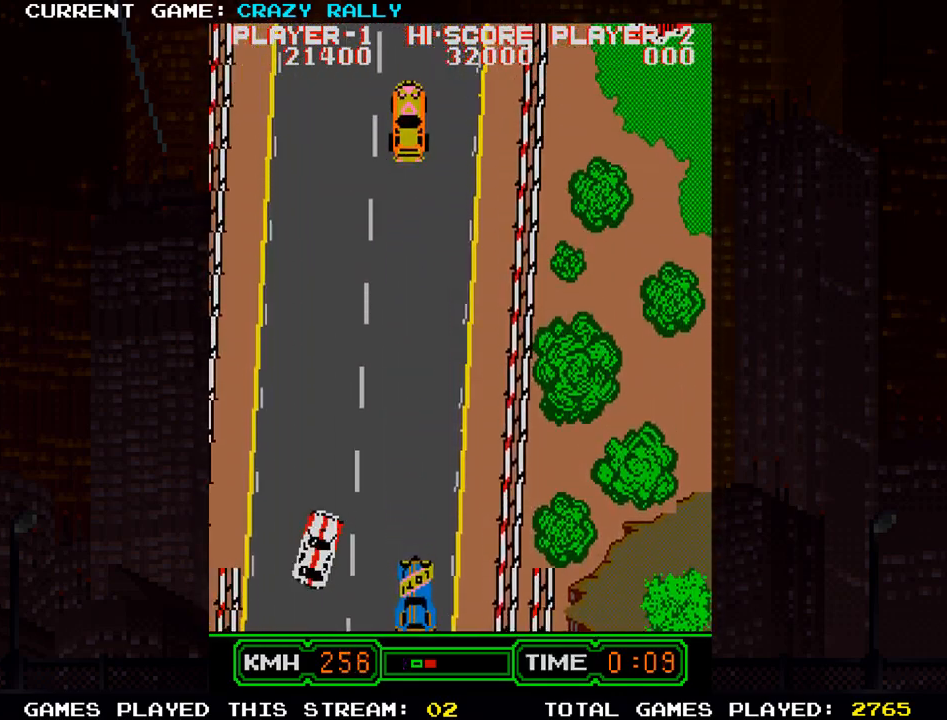
{"buttons": ["SQUARE"], "left_stick": "center", "events": [[183, "left_stick", "center"]]}
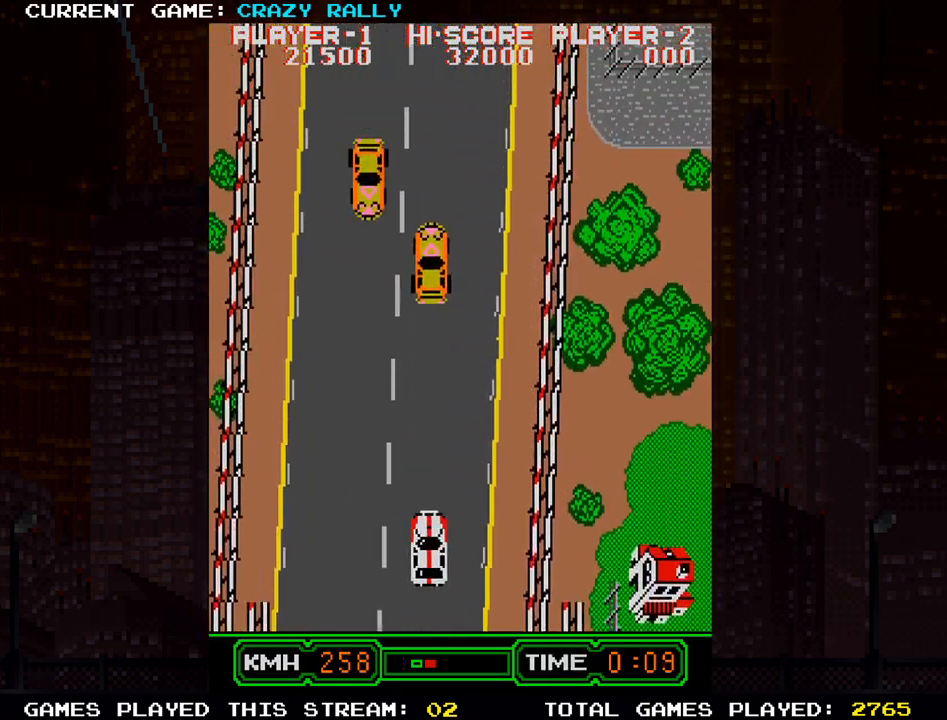
{"buttons": ["SQUARE"], "left_stick": "center", "events": [[17, "left_stick", "right"], [133, "left_stick", "center"], [283, "left_stick", "right"], [383, "left_stick", "center"]]}
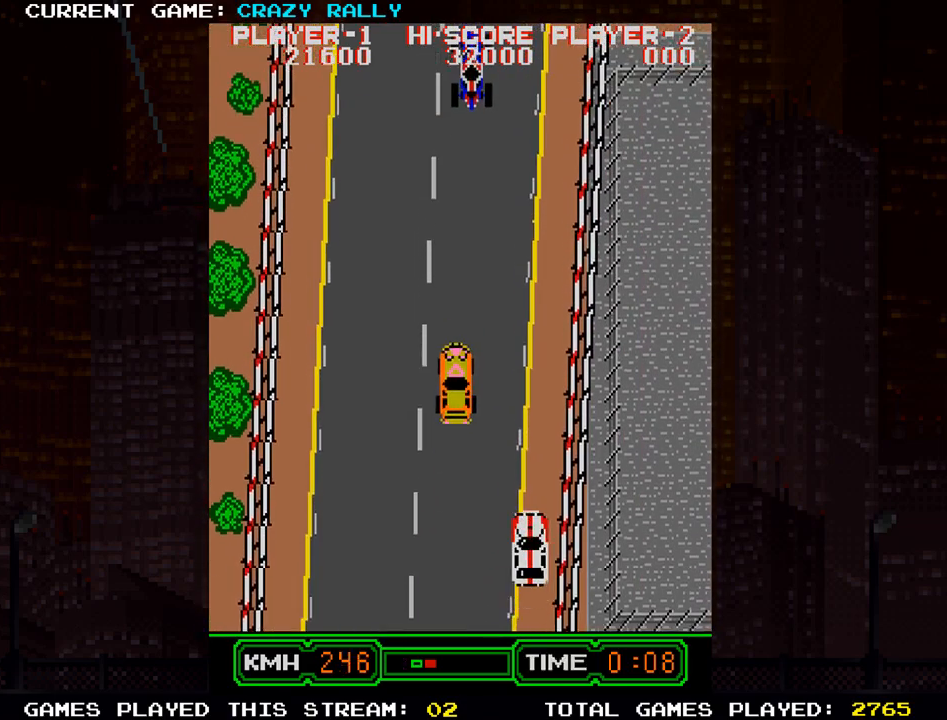
{"buttons": ["SQUARE"], "left_stick": "center", "events": [[233, "left_stick", "left"], [500, "left_stick", "center"]]}
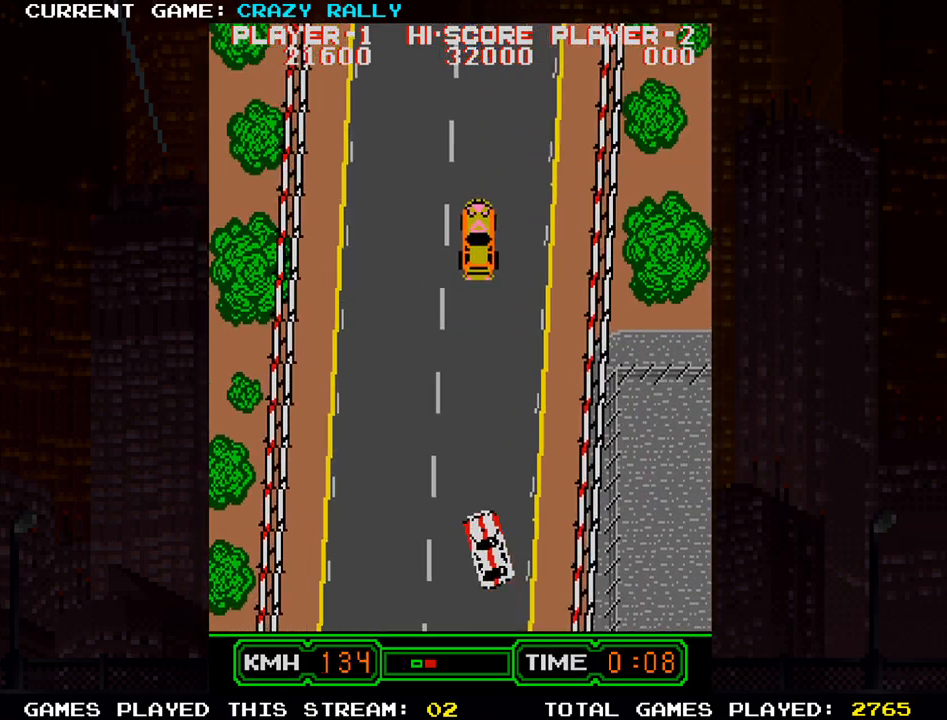
{"buttons": ["SQUARE"], "left_stick": "center", "events": []}
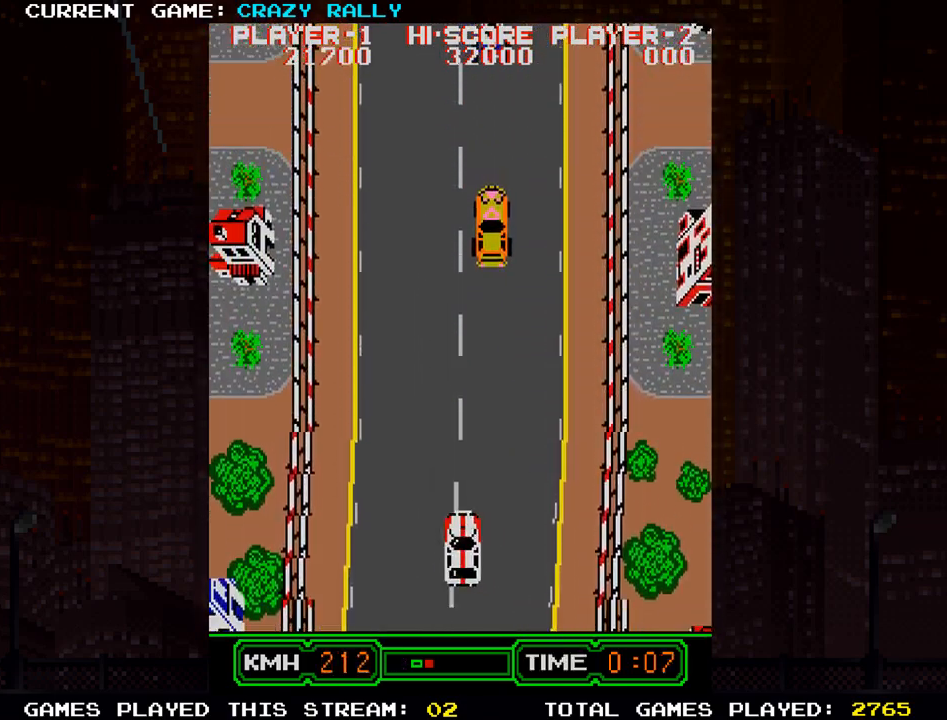
{"buttons": ["SQUARE"], "left_stick": "center", "events": [[383, "left_stick", "left"], [483, "left_stick", "center"]]}
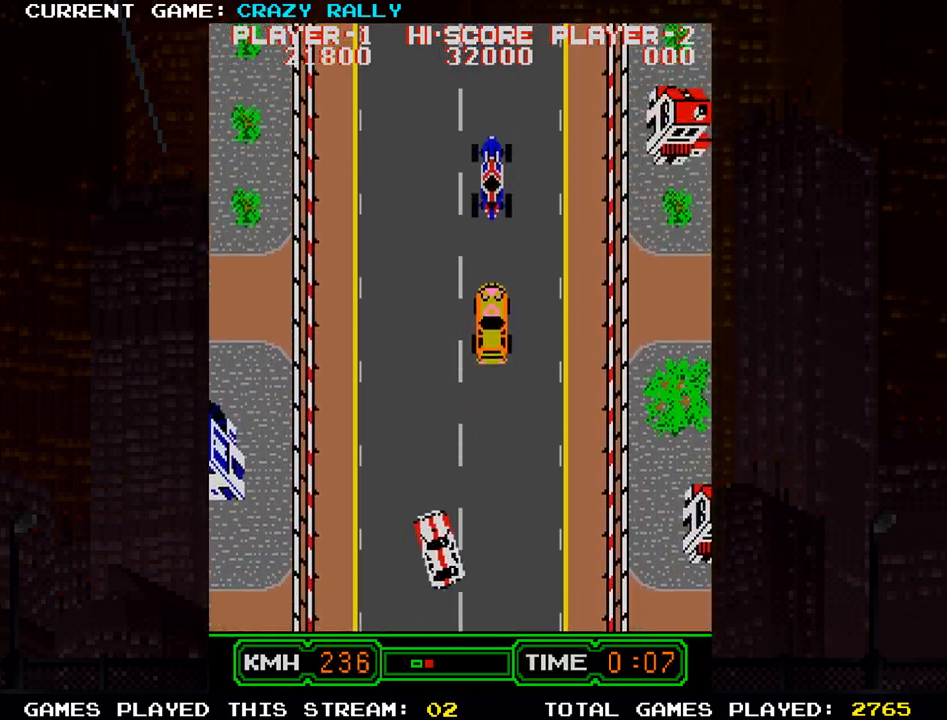
{"buttons": ["SQUARE"], "left_stick": "center", "events": []}
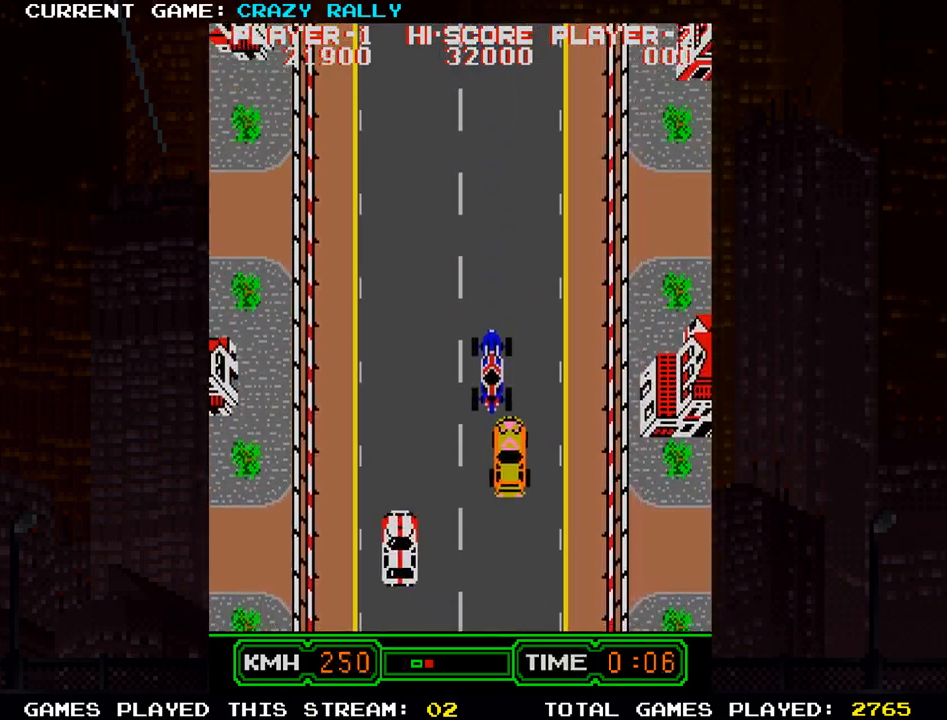
{"buttons": ["SQUARE"], "left_stick": "right", "events": [[450, "left_stick", "right"]]}
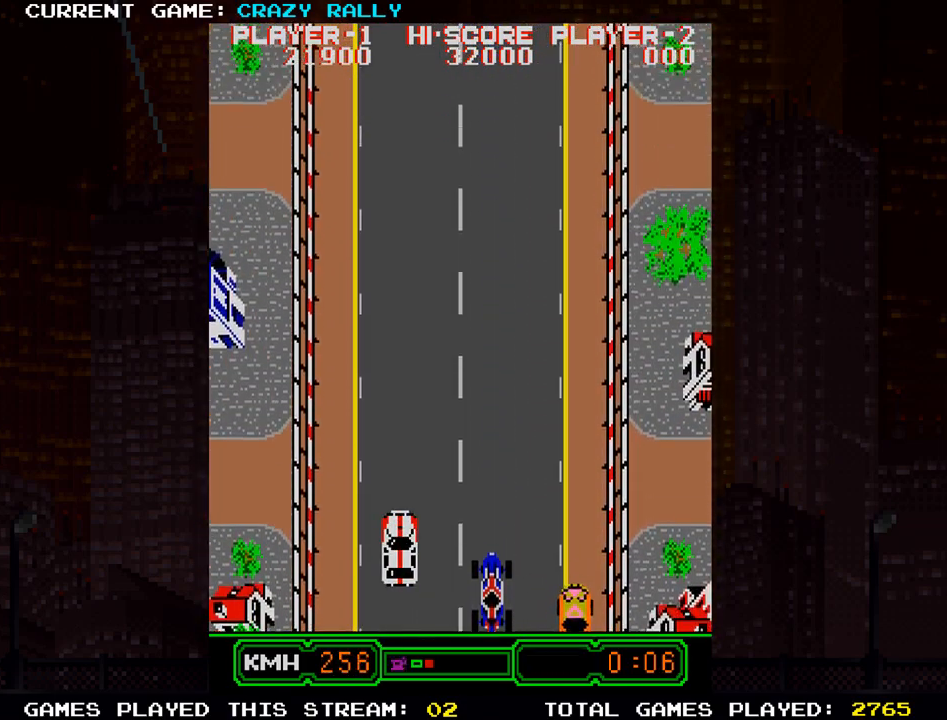
{"buttons": ["SQUARE"], "left_stick": "left", "events": [[183, "left_stick", "center"], [417, "left_stick", "left"]]}
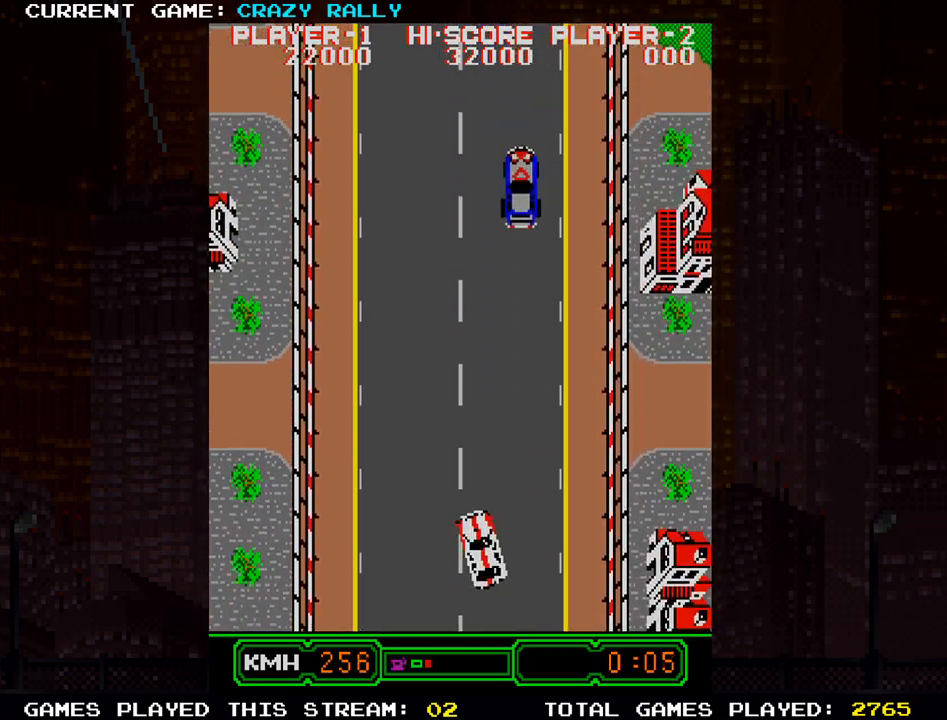
{"buttons": ["SQUARE"], "left_stick": "center", "events": [[17, "left_stick", "center"]]}
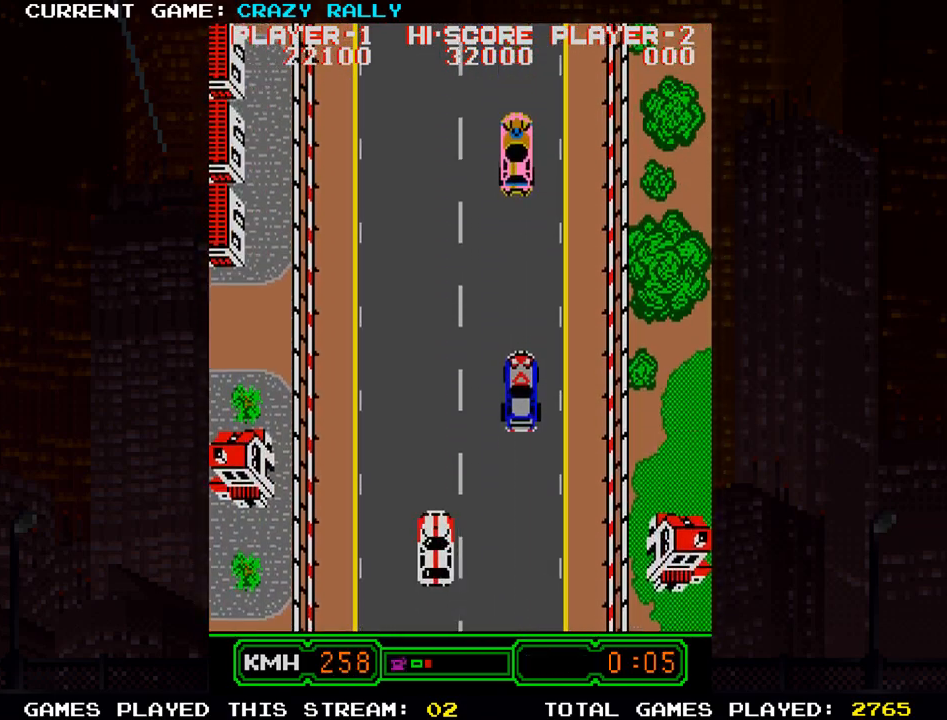
{"buttons": ["SQUARE"], "left_stick": "center", "events": []}
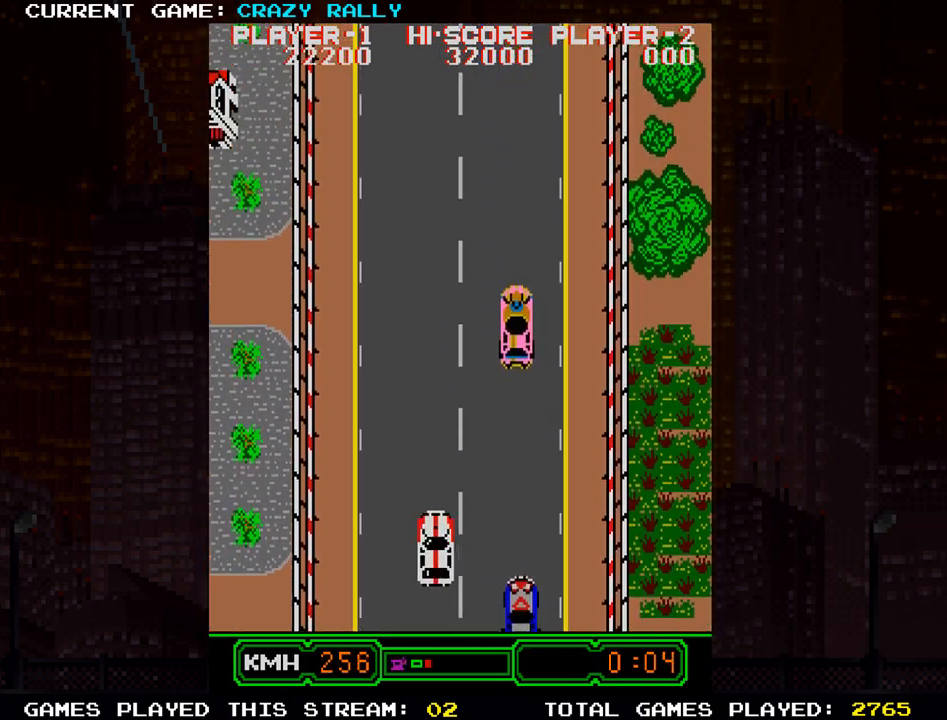
{"buttons": ["SQUARE"], "left_stick": "center", "events": [[233, "left_stick", "right"], [333, "left_stick", "center"]]}
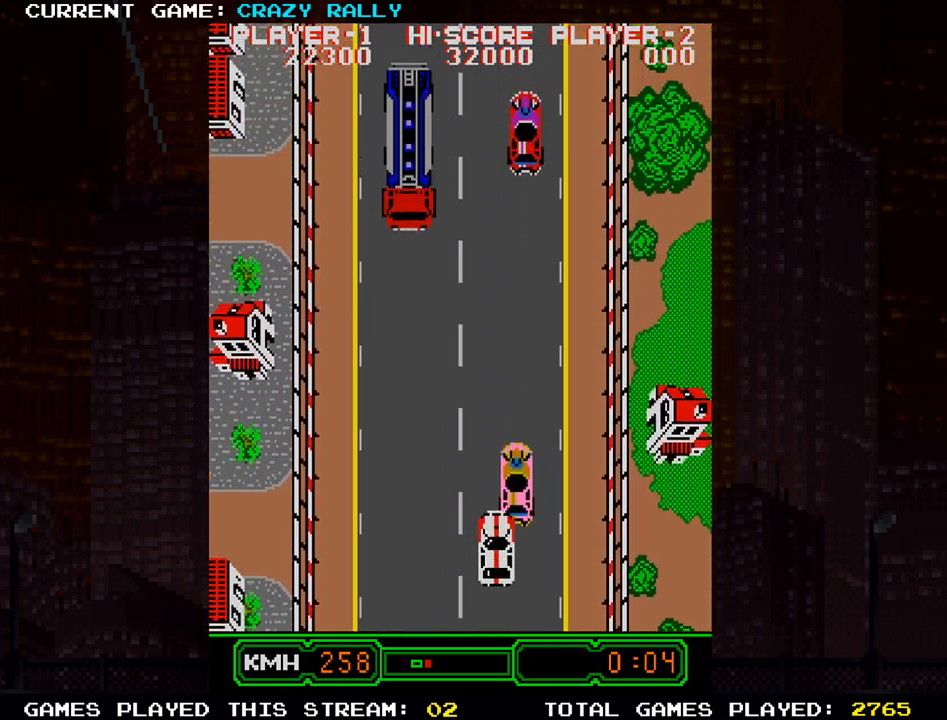
{"buttons": ["SQUARE"], "left_stick": "left", "events": [[433, "left_stick", "left"]]}
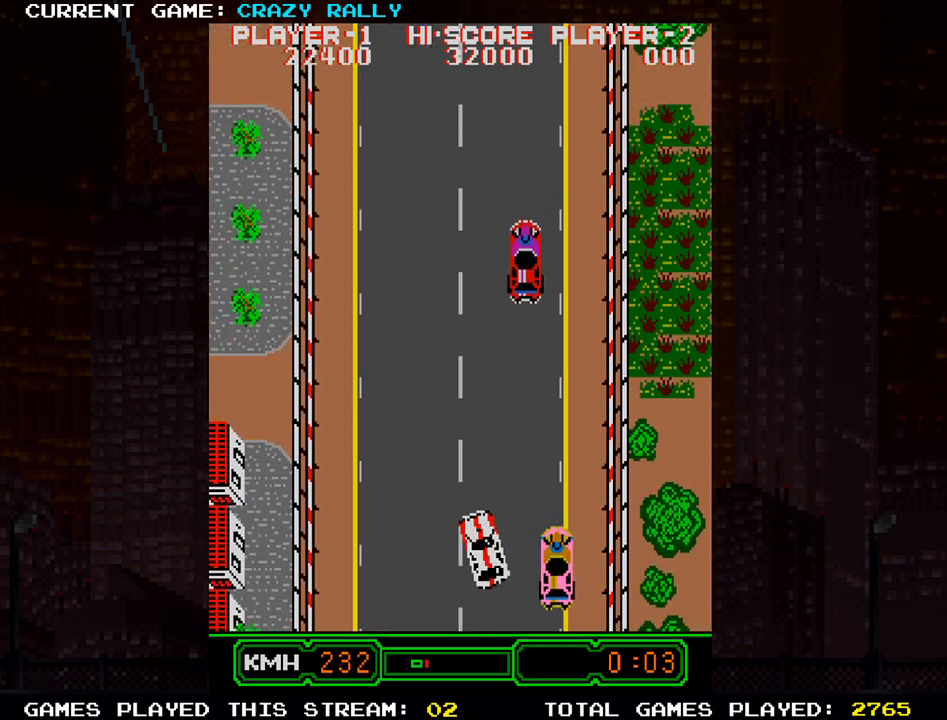
{"buttons": ["SQUARE"], "left_stick": "center", "events": [[67, "left_stick", "center"]]}
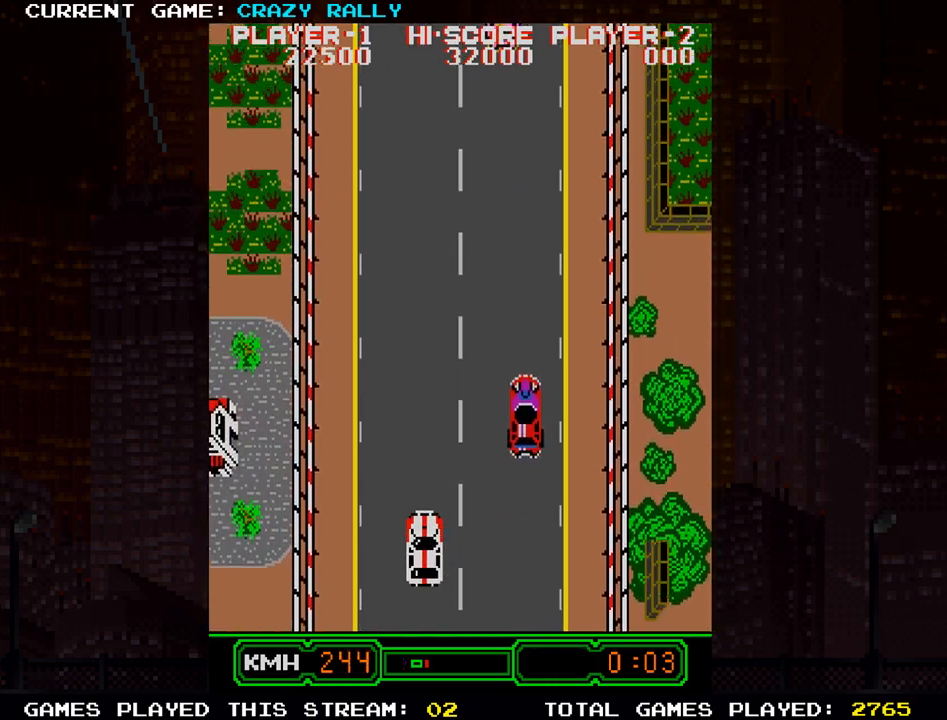
{"buttons": ["SQUARE"], "left_stick": "center", "events": []}
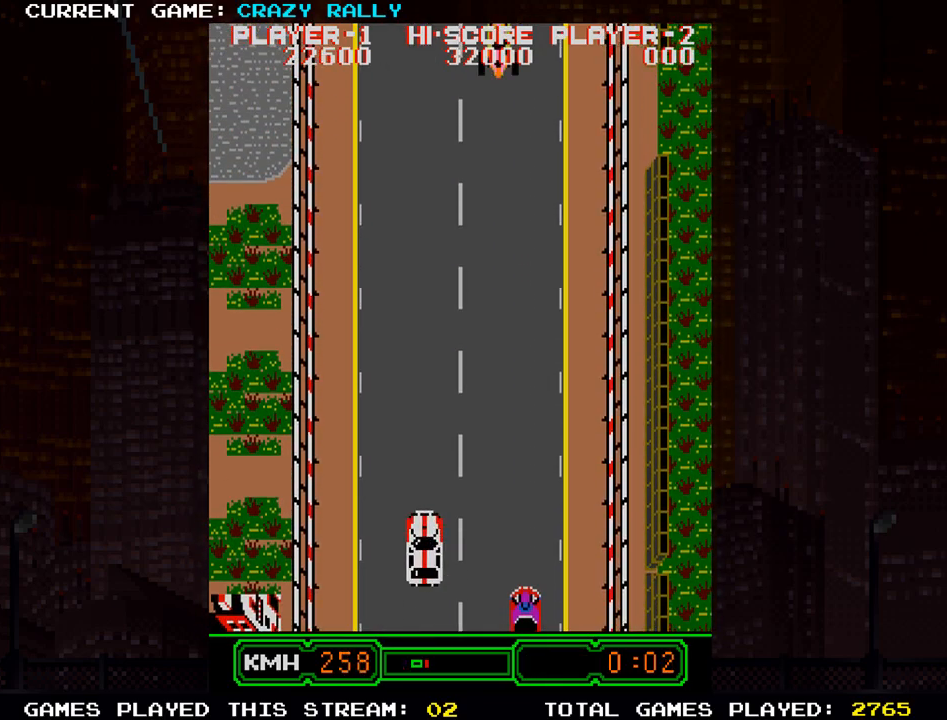
{"buttons": ["SQUARE"], "left_stick": "center", "events": []}
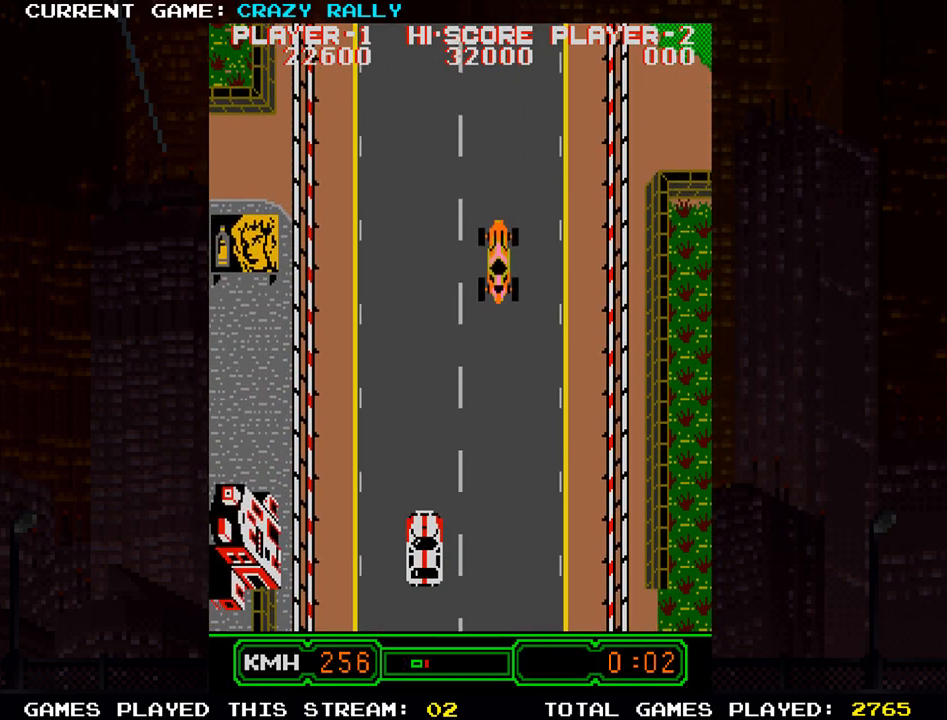
{"buttons": ["SQUARE"], "left_stick": "center", "events": []}
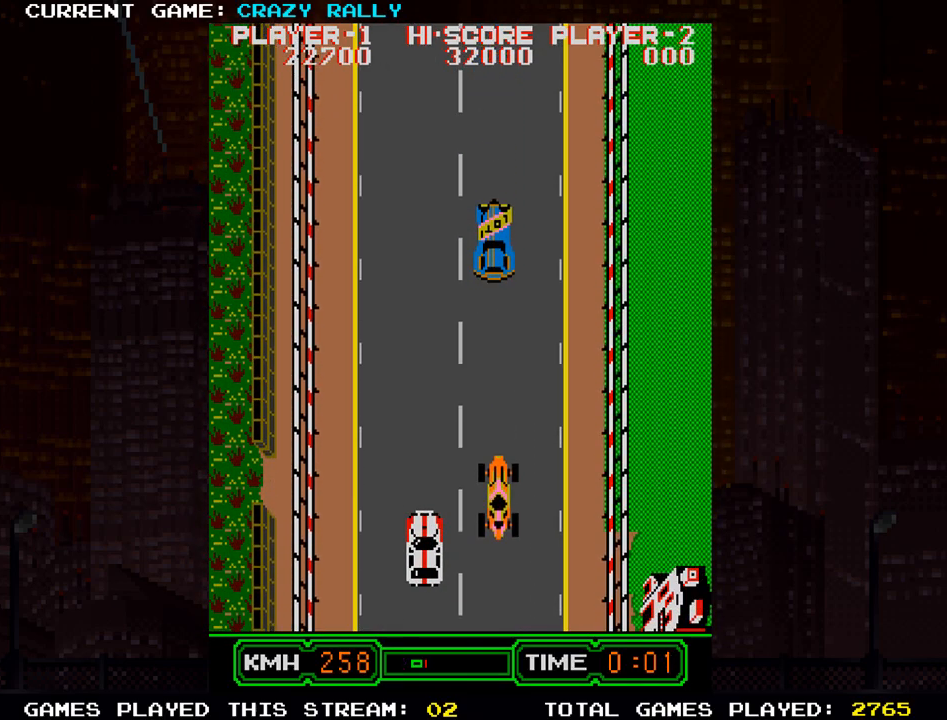
{"buttons": ["SQUARE"], "left_stick": "center", "events": []}
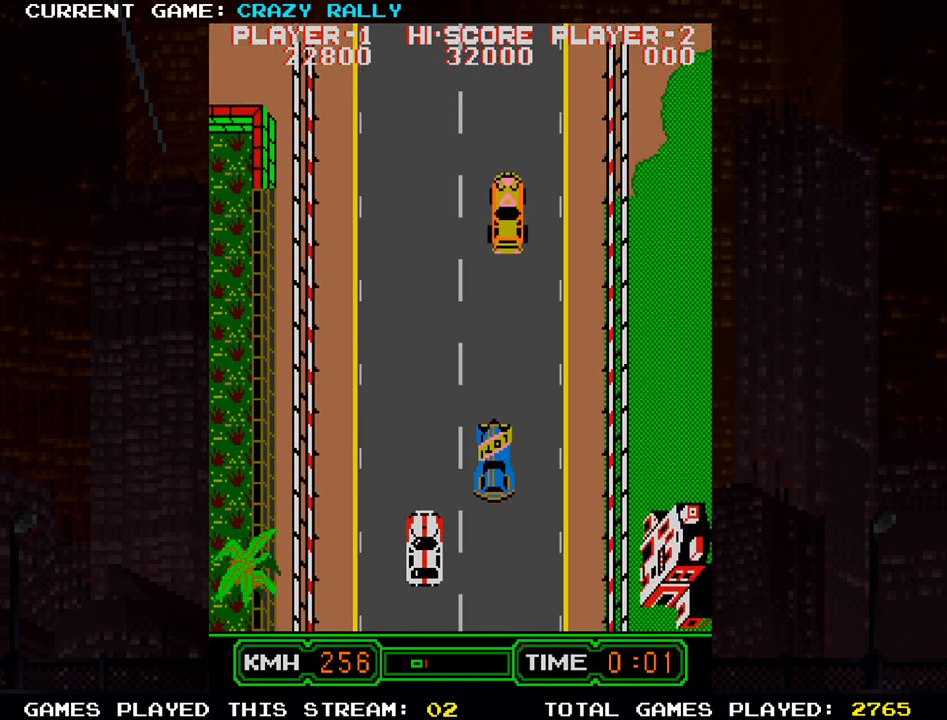
{"buttons": ["SQUARE"], "left_stick": "center", "events": []}
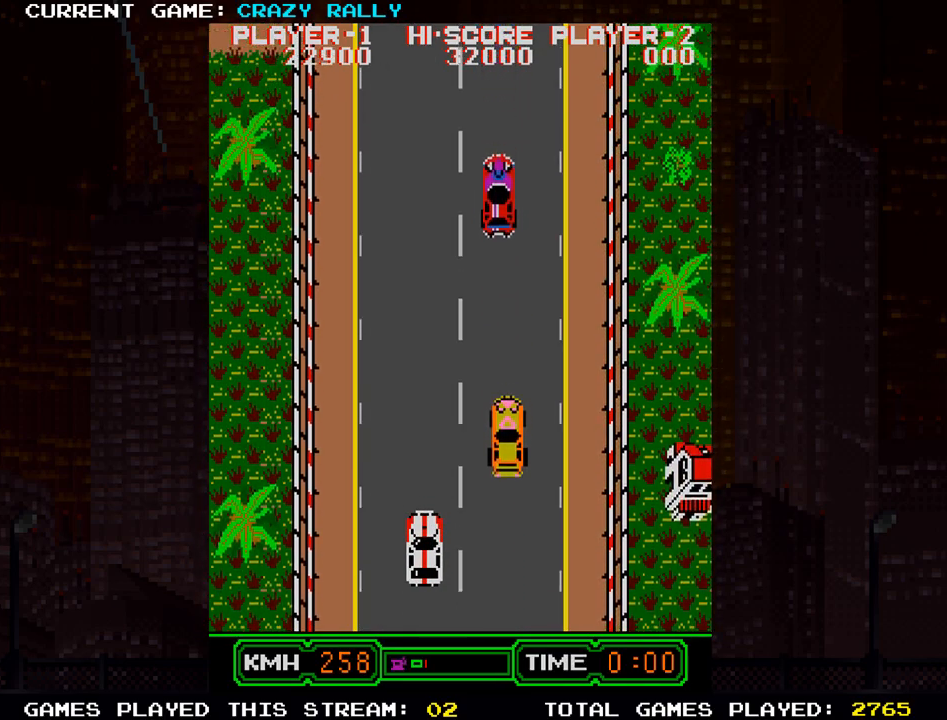
{"buttons": ["SQUARE"], "left_stick": "center", "events": []}
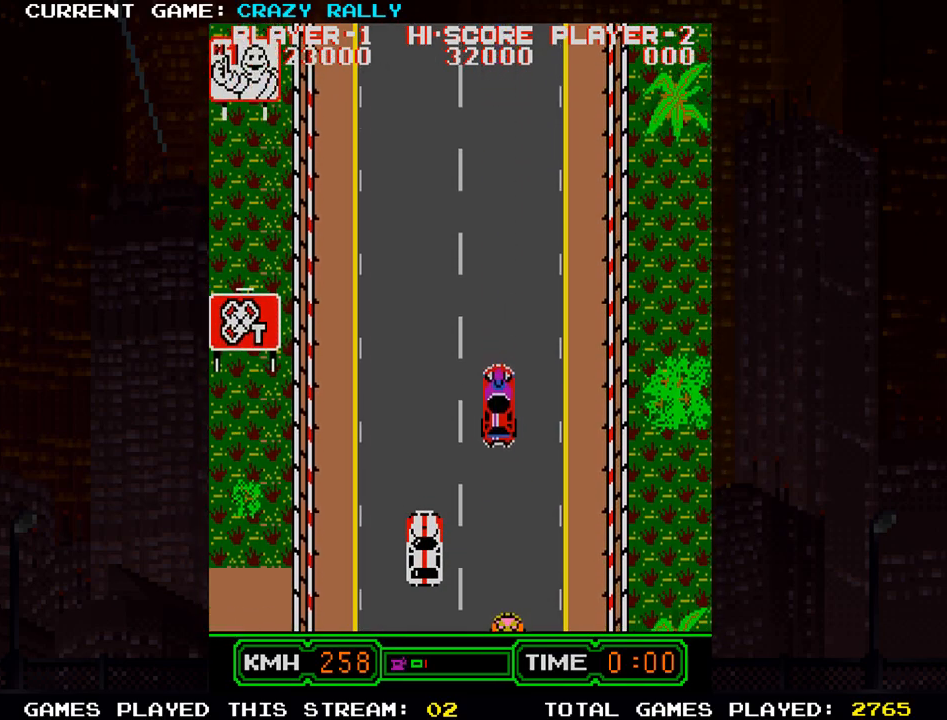
{"buttons": ["SQUARE"], "left_stick": "center", "events": []}
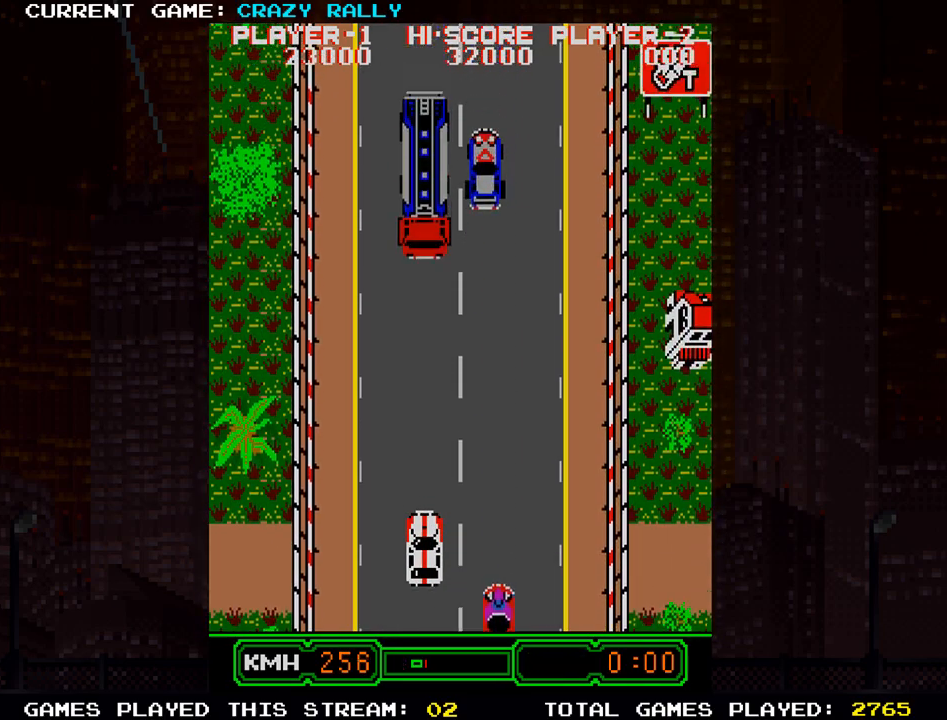
{"buttons": ["SQUARE"], "left_stick": "center", "events": []}
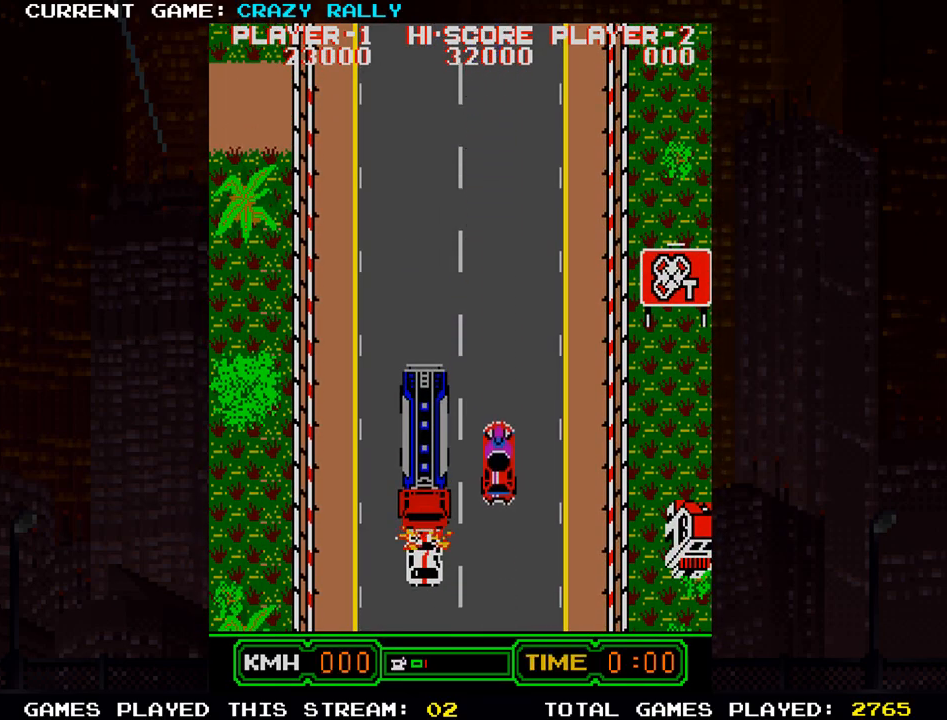
{"buttons": ["SQUARE"], "left_stick": "center", "events": []}
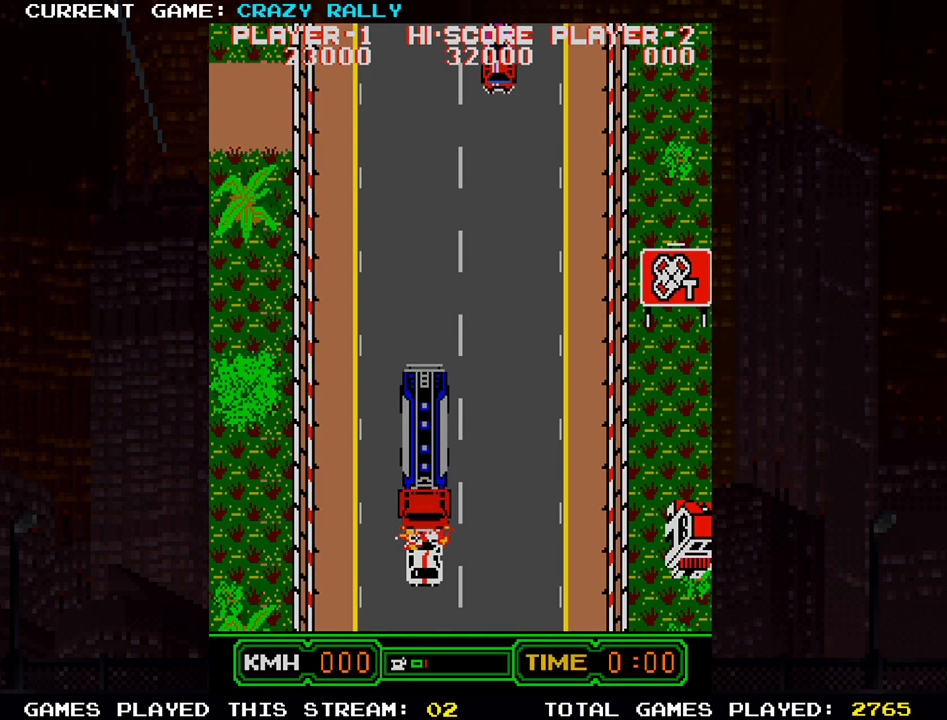
{"buttons": [], "left_stick": "center", "events": [[100, "SQUARE", "up"]]}